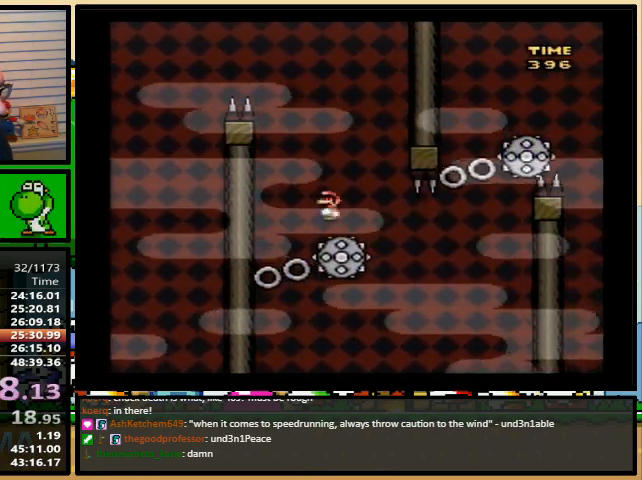
Gameplay with a controller (Nintendo layout); each line is a JSON object with the inputs held at the frame after it. "events" lists button and stick changes between this image and that frame as [ms after this image, input, new state], when the widget could be followed in between. Not read: L1 L3 R1 R3.
{"buttons": ["Y", "DPAD_RIGHT"], "events": [[33, "DPAD_LEFT", "up"], [33, "DPAD_UP", "down"], [67, "DPAD_RIGHT", "down"], [67, "DPAD_UP", "up"], [100, "A", "down"], [333, "A", "up"]]}
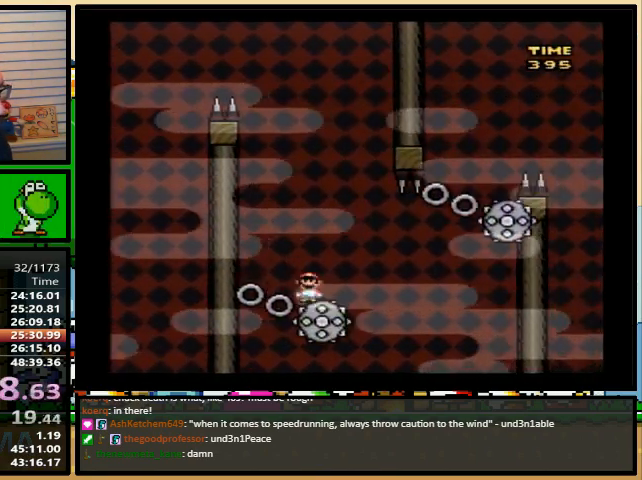
{"buttons": ["A", "Y", "DPAD_RIGHT"], "events": [[33, "A", "down"]]}
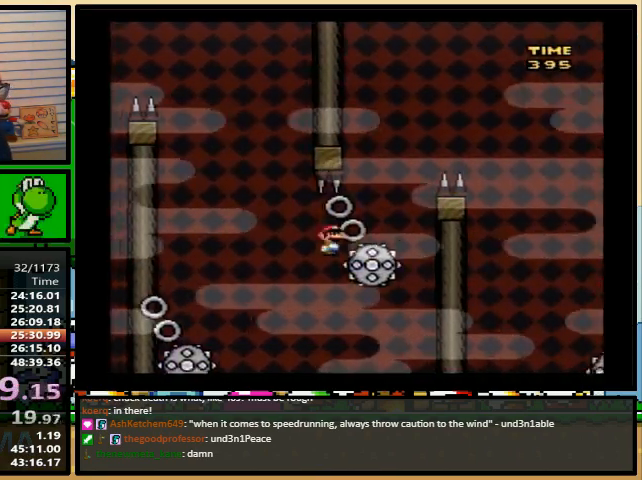
{"buttons": ["A", "Y", "DPAD_LEFT"], "events": [[433, "DPAD_LEFT", "down"], [433, "DPAD_UP", "down"], [467, "DPAD_RIGHT", "up"], [467, "DPAD_UP", "up"]]}
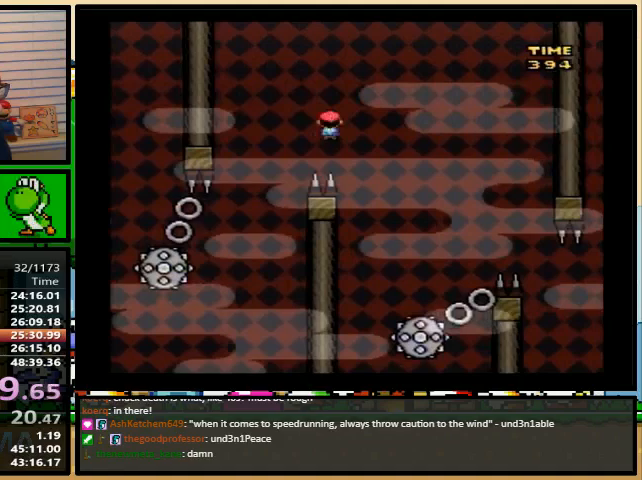
{"buttons": ["A", "Y"], "events": [[67, "DPAD_UP", "down"], [133, "DPAD_RIGHT", "down"], [133, "DPAD_UP", "up"], [200, "DPAD_LEFT", "up"], [200, "DPAD_RIGHT", "up"]]}
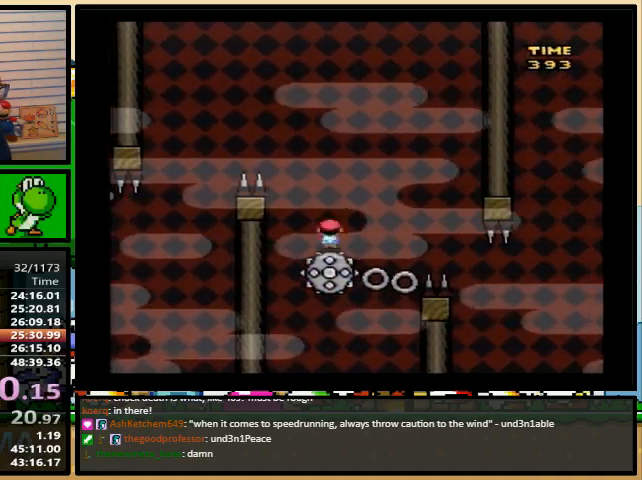
{"buttons": ["Y"], "events": [[267, "DPAD_RIGHT", "down"], [400, "A", "up"], [500, "DPAD_RIGHT", "up"]]}
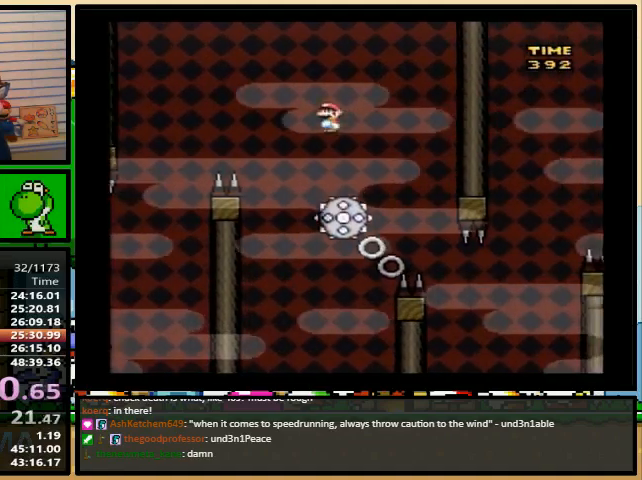
{"buttons": ["A", "Y", "DPAD_LEFT"], "events": [[33, "DPAD_RIGHT", "down"], [67, "DPAD_RIGHT", "up"], [133, "DPAD_RIGHT", "down"], [233, "DPAD_RIGHT", "up"], [267, "A", "down"], [400, "DPAD_LEFT", "down"]]}
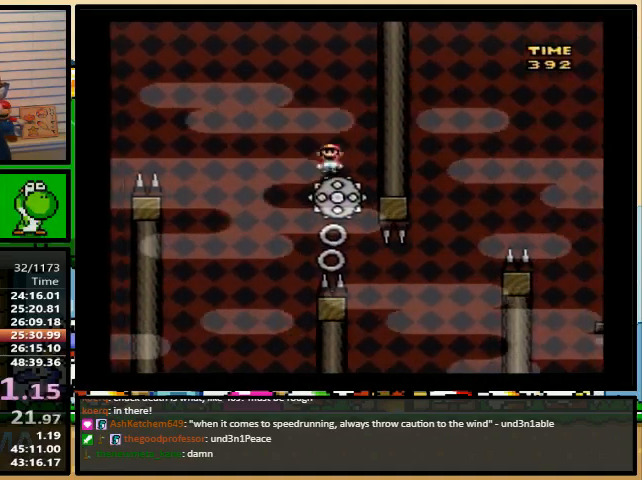
{"buttons": ["A", "Y"], "events": [[167, "DPAD_UP", "down"], [200, "DPAD_LEFT", "up"], [200, "DPAD_RIGHT", "down"], [233, "DPAD_UP", "up"], [300, "DPAD_RIGHT", "up"]]}
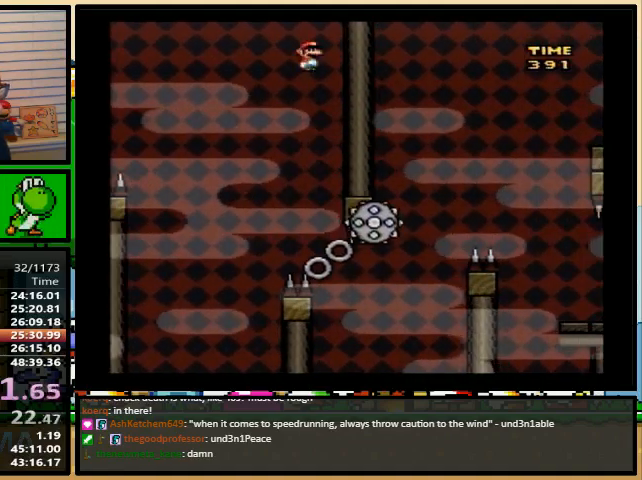
{"buttons": ["A", "Y"], "events": [[100, "DPAD_LEFT", "down"], [167, "DPAD_UP", "down"], [200, "A", "up"], [200, "DPAD_LEFT", "up"], [200, "DPAD_RIGHT", "down"], [233, "DPAD_UP", "up"], [333, "DPAD_RIGHT", "up"], [400, "DPAD_RIGHT", "down"], [433, "DPAD_UP", "down"], [467, "A", "down"], [500, "DPAD_RIGHT", "up"], [500, "DPAD_UP", "up"]]}
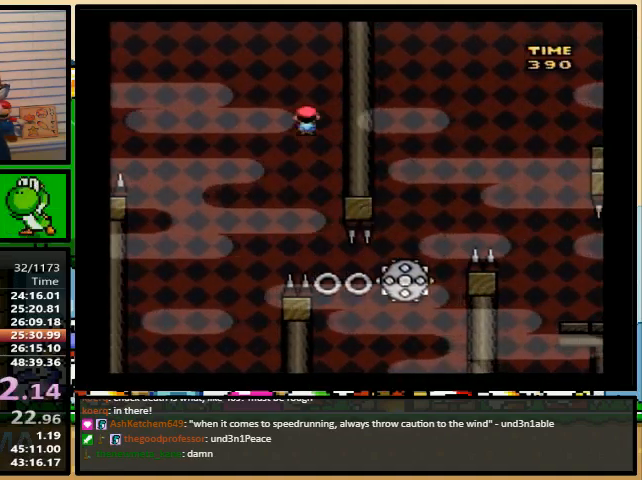
{"buttons": ["A", "Y", "DPAD_RIGHT"], "events": [[67, "DPAD_RIGHT", "down"], [100, "DPAD_UP", "down"], [167, "DPAD_UP", "up"]]}
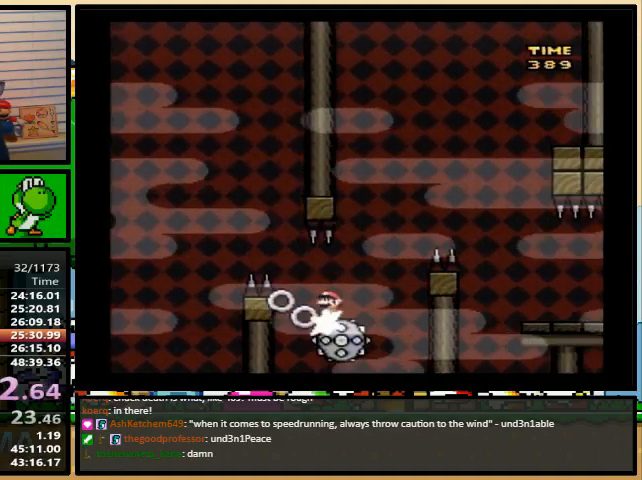
{"buttons": ["Y", "DPAD_RIGHT"], "events": [[133, "A", "up"]]}
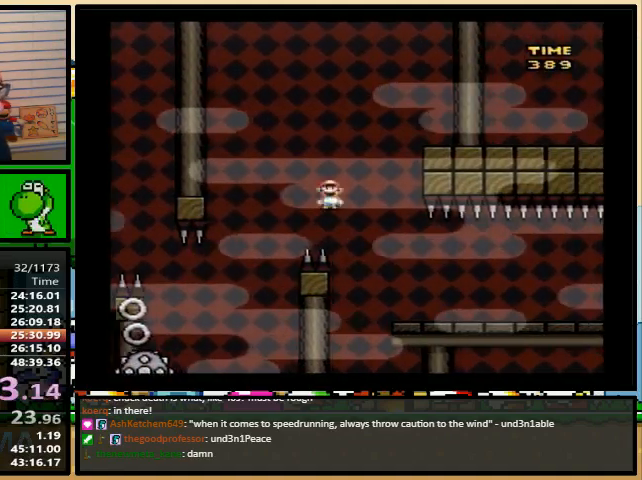
{"buttons": ["Y", "DPAD_RIGHT"], "events": []}
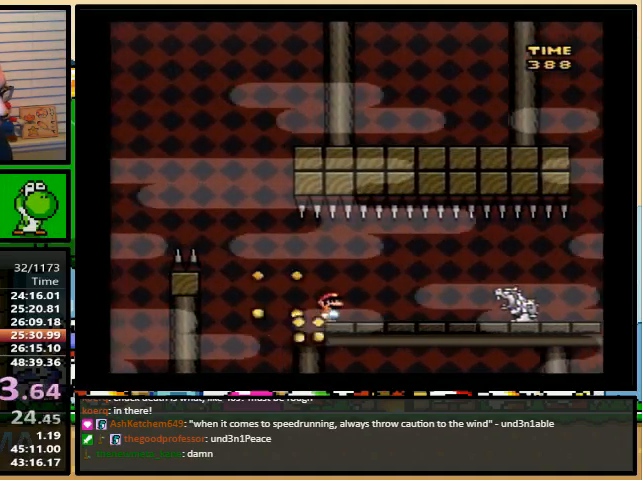
{"buttons": ["Y", "DPAD_RIGHT"], "events": [[233, "A", "down"], [267, "A", "up"]]}
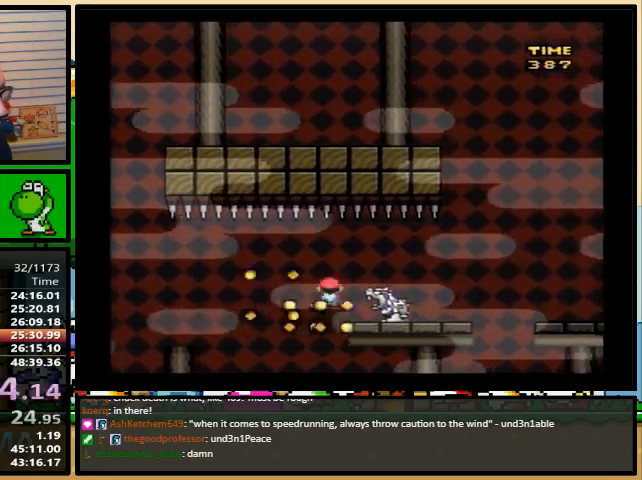
{"buttons": ["Y", "DPAD_RIGHT"], "events": [[267, "A", "down"], [300, "A", "up"]]}
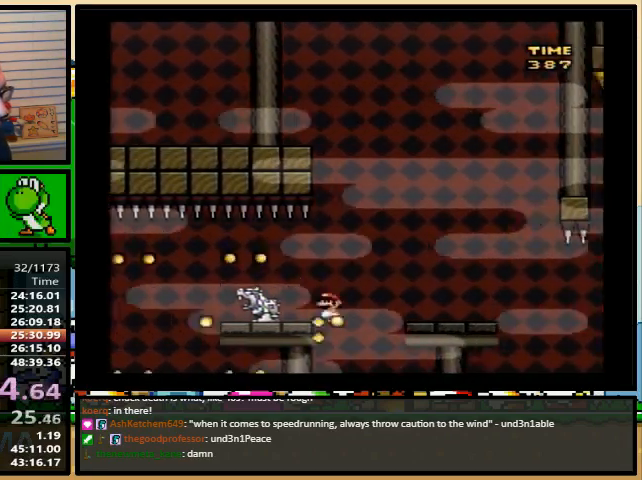
{"buttons": ["A", "Y", "DPAD_LEFT"], "events": [[367, "A", "down"], [367, "DPAD_UP", "down"], [400, "DPAD_LEFT", "down"], [400, "DPAD_RIGHT", "up"], [433, "DPAD_UP", "up"]]}
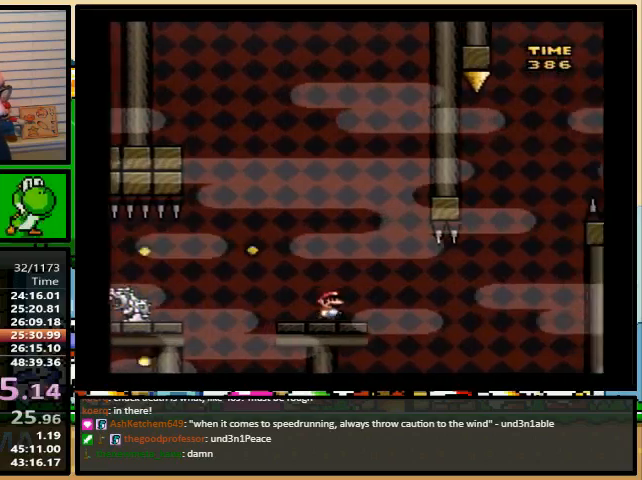
{"buttons": ["A", "Y", "DPAD_RIGHT"], "events": [[433, "DPAD_UP", "down"], [467, "DPAD_LEFT", "up"], [467, "DPAD_RIGHT", "down"], [500, "DPAD_UP", "up"]]}
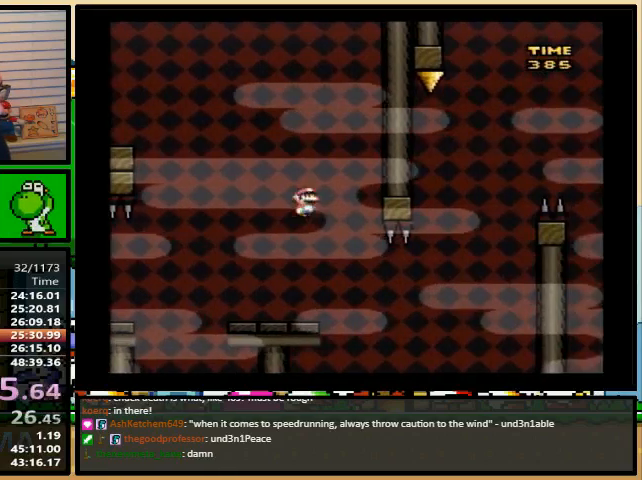
{"buttons": ["A", "Y", "DPAD_UP", "DPAD_RIGHT"], "events": [[67, "DPAD_RIGHT", "up"], [233, "A", "up"], [433, "A", "down"], [433, "DPAD_RIGHT", "down"], [433, "DPAD_UP", "down"]]}
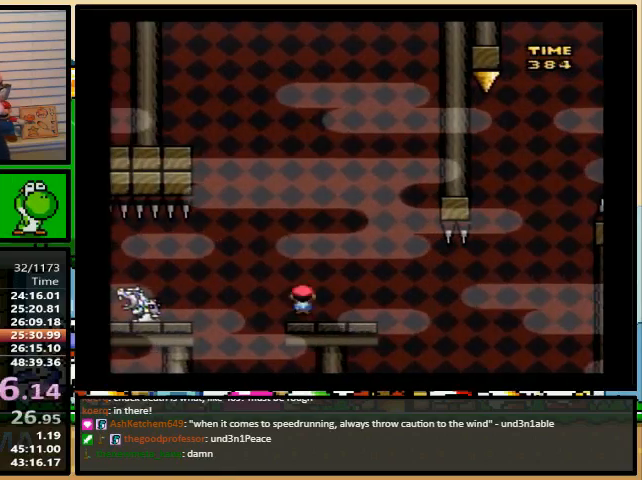
{"buttons": ["A", "Y", "DPAD_UP", "DPAD_RIGHT"], "events": []}
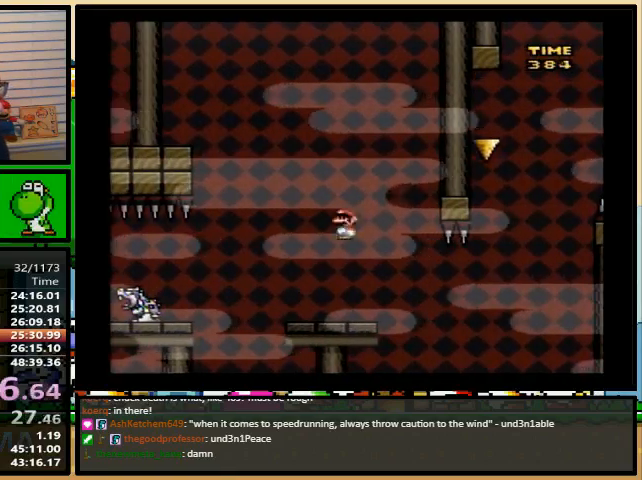
{"buttons": ["A", "Y", "DPAD_RIGHT"], "events": [[100, "A", "up"], [133, "DPAD_UP", "up"], [167, "A", "down"], [300, "DPAD_LEFT", "down"], [300, "DPAD_RIGHT", "up"], [400, "DPAD_UP", "down"], [467, "DPAD_LEFT", "up"], [467, "DPAD_RIGHT", "down"], [467, "DPAD_UP", "up"]]}
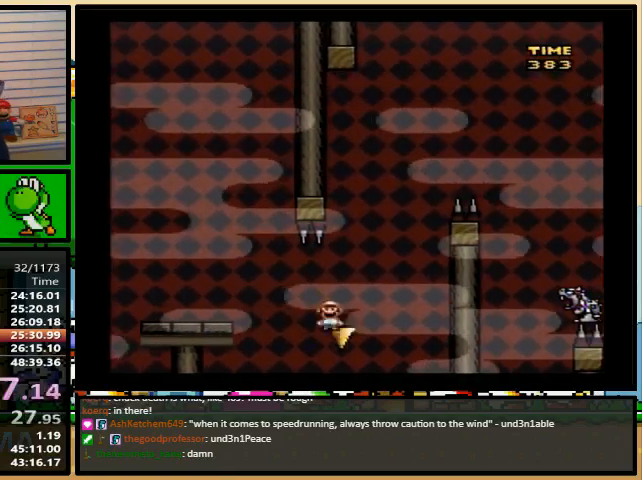
{"buttons": ["A", "Y", "DPAD_RIGHT"], "events": [[167, "A", "up"], [200, "DPAD_LEFT", "down"], [267, "A", "down"], [300, "DPAD_UP", "down"], [333, "DPAD_UP", "up"], [467, "DPAD_LEFT", "up"]]}
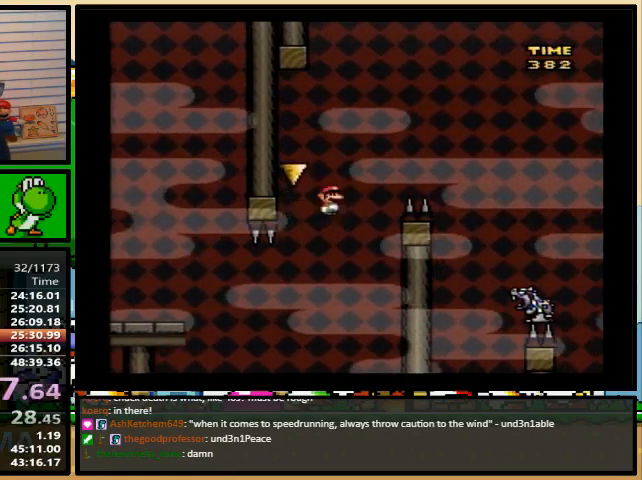
{"buttons": ["A", "Y", "DPAD_RIGHT"], "events": [[67, "DPAD_UP", "down"], [233, "DPAD_UP", "up"]]}
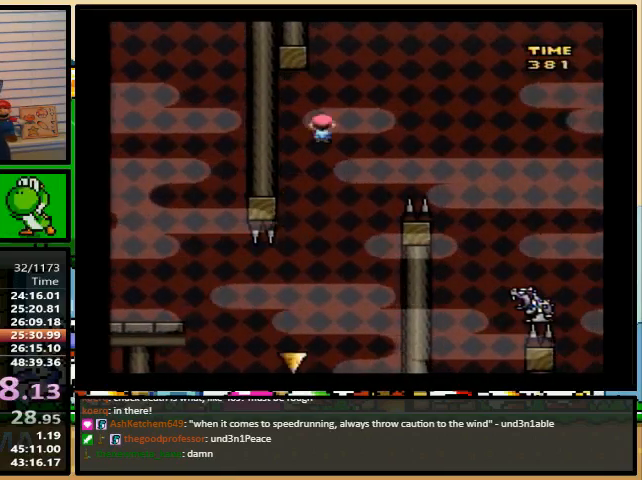
{"buttons": ["Y", "DPAD_RIGHT"], "events": [[367, "A", "up"]]}
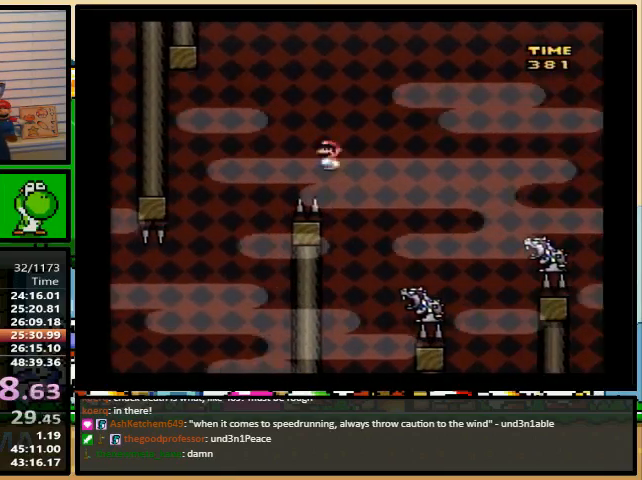
{"buttons": ["Y", "DPAD_UP", "DPAD_RIGHT"], "events": [[67, "DPAD_UP", "down"], [133, "A", "down"], [233, "A", "up"], [267, "DPAD_UP", "up"], [500, "DPAD_UP", "down"]]}
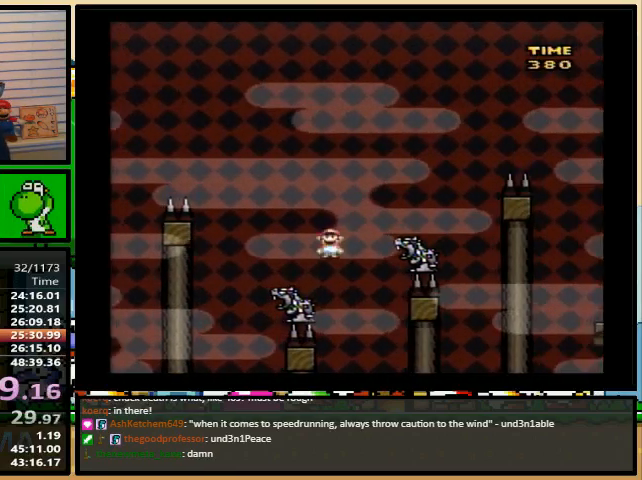
{"buttons": ["Y", "DPAD_RIGHT"], "events": [[67, "A", "down"], [233, "DPAD_UP", "up"], [433, "A", "up"]]}
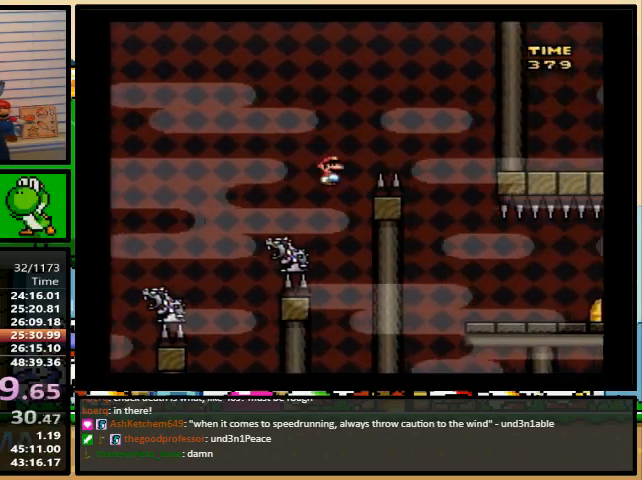
{"buttons": ["Y", "DPAD_RIGHT"], "events": []}
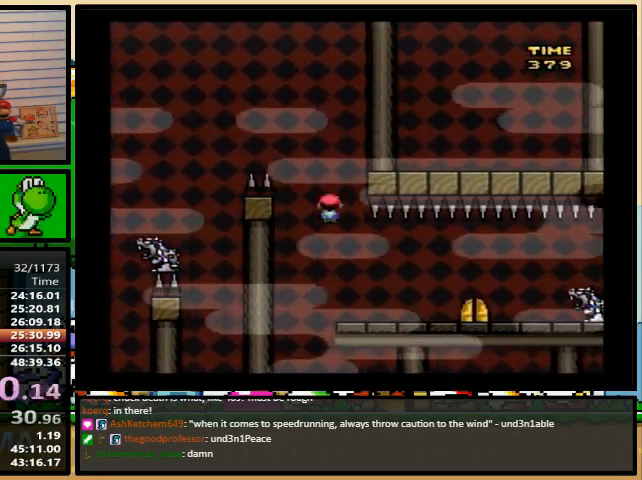
{"buttons": ["Y", "DPAD_RIGHT"], "events": []}